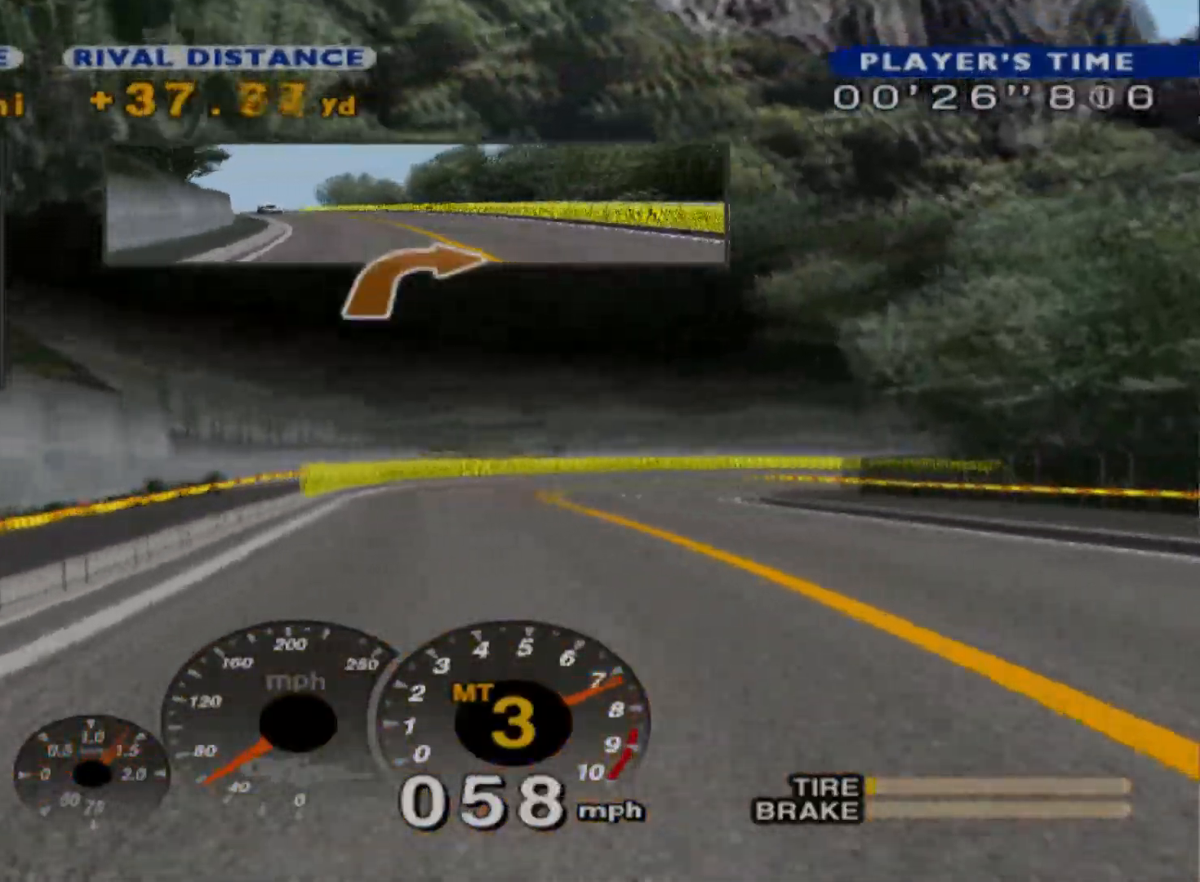
Gameplay with a controller (Xbox layout); each line is a JSON object with the inputs held at the frame after it. "events" lists button and stick changes between this image and that frame as [ms after this image, input, new state], when the widget could be followed in between. Not read: right_stick.
{"buttons": [], "left_stick": "right", "events": [[133, "left_stick", "right"]]}
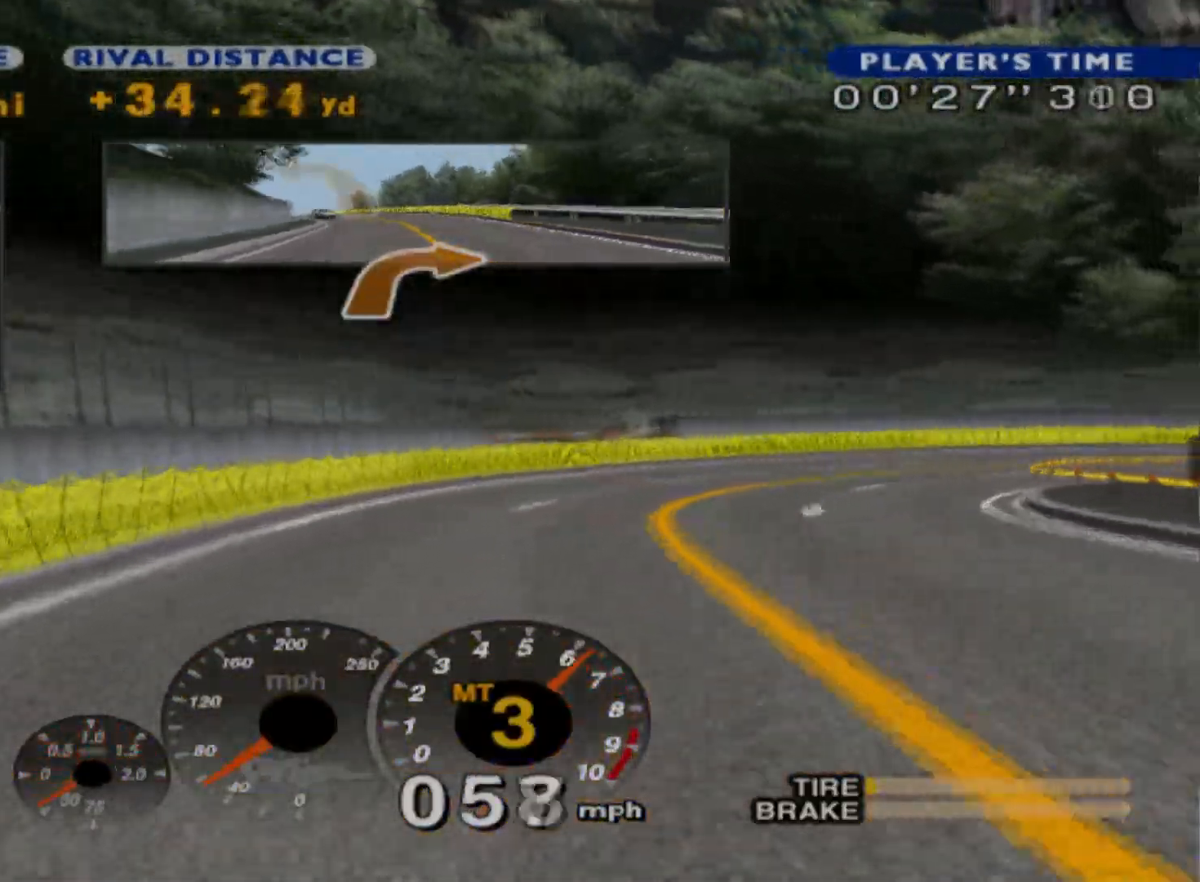
{"buttons": ["R2"], "left_stick": "up-right", "events": [[133, "L2", "down"], [217, "L2", "up"], [483, "R2", "down"], [483, "left_stick", "up-right"]]}
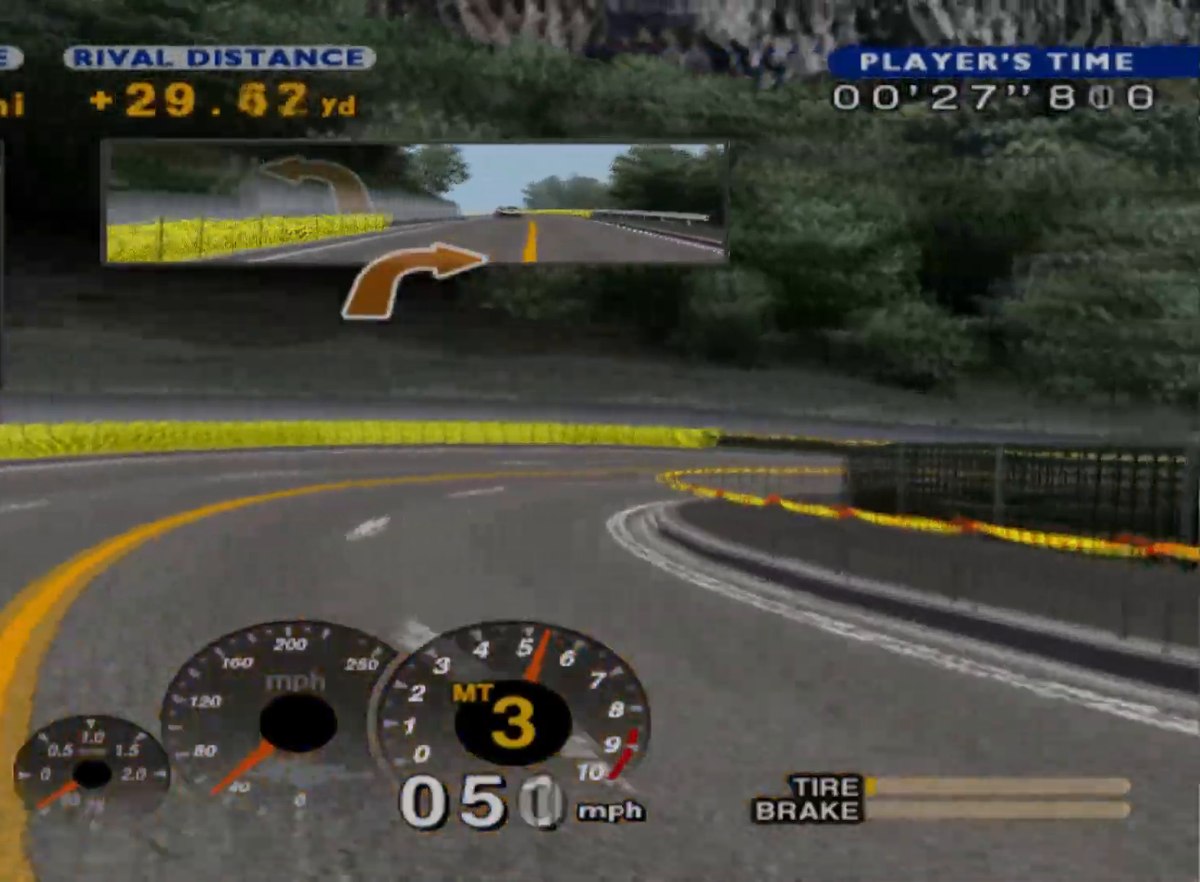
{"buttons": [], "left_stick": "right", "events": [[150, "left_stick", "right"], [217, "R2", "up"]]}
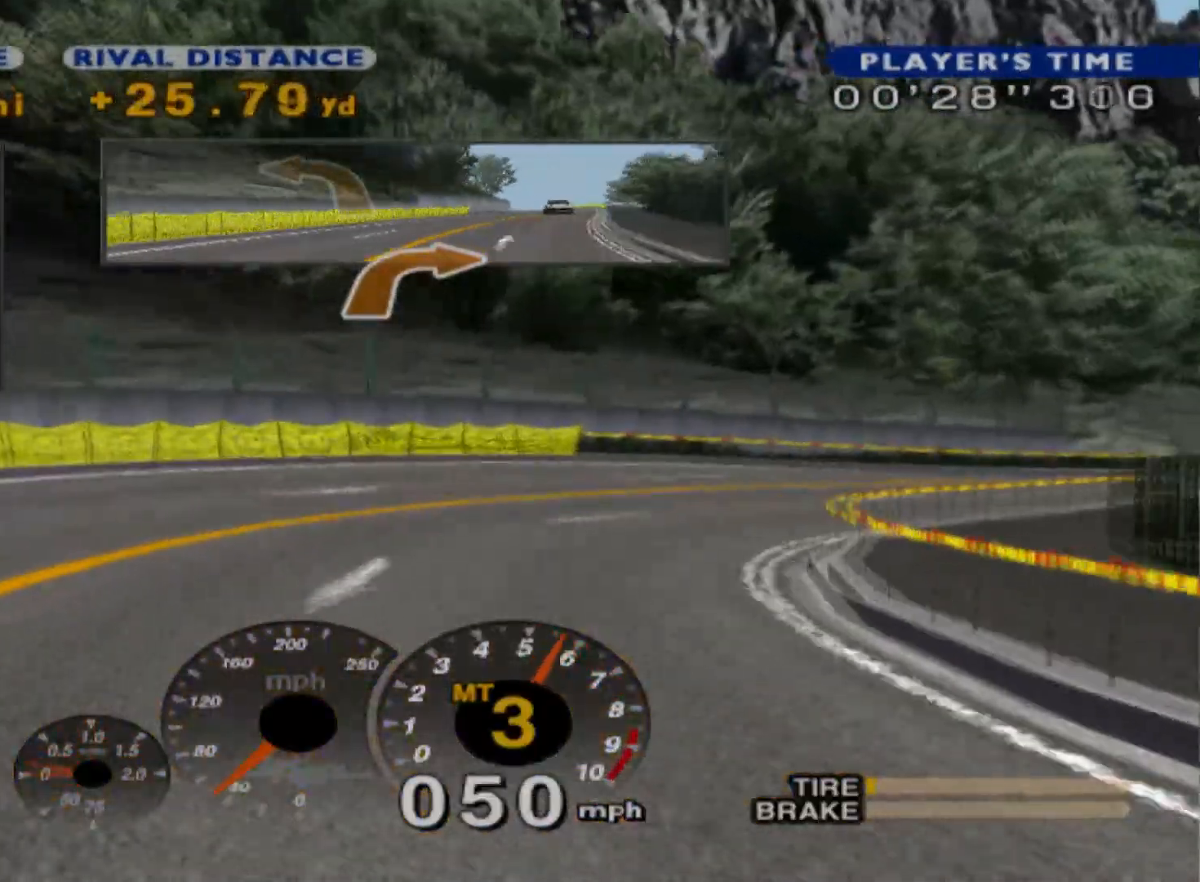
{"buttons": [], "left_stick": "right", "events": [[17, "L2", "down"], [233, "L2", "up"]]}
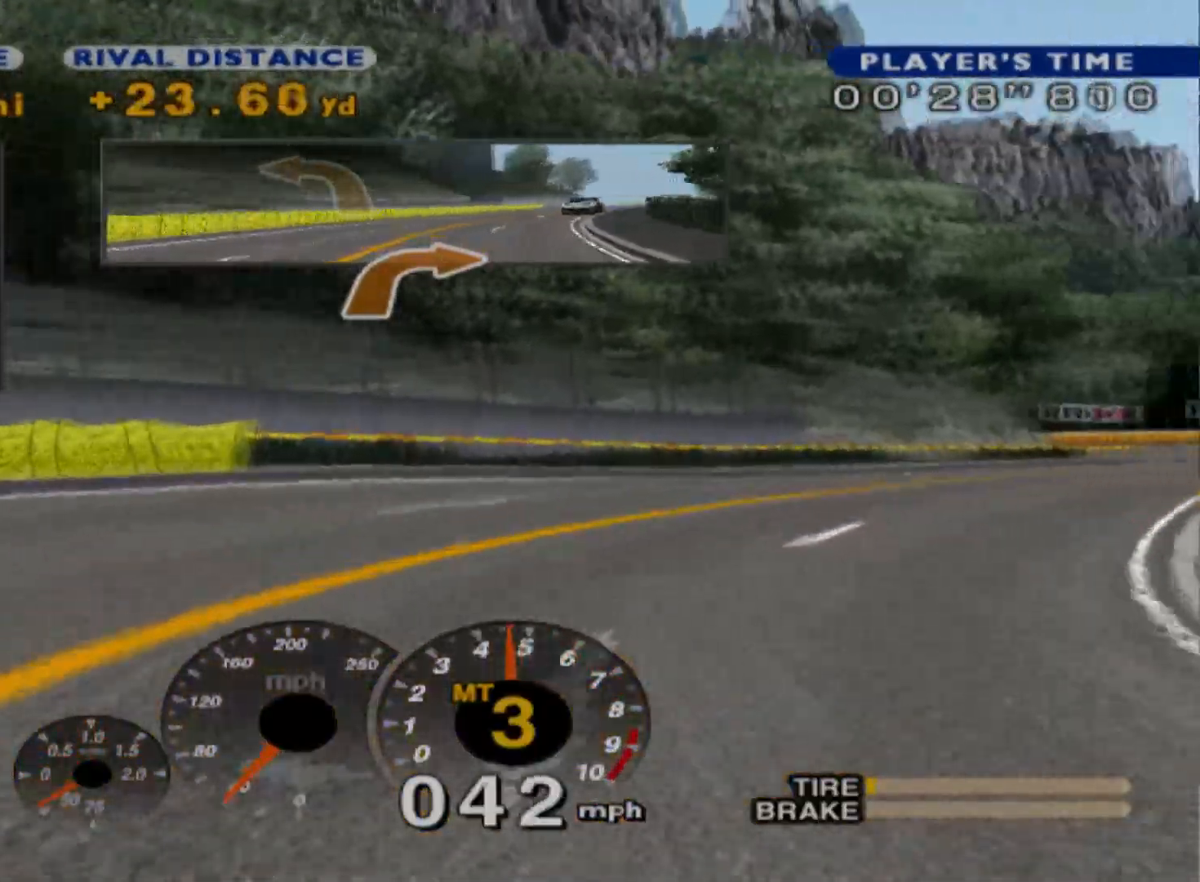
{"buttons": [], "left_stick": "right", "events": [[100, "R2", "down"], [433, "R2", "up"]]}
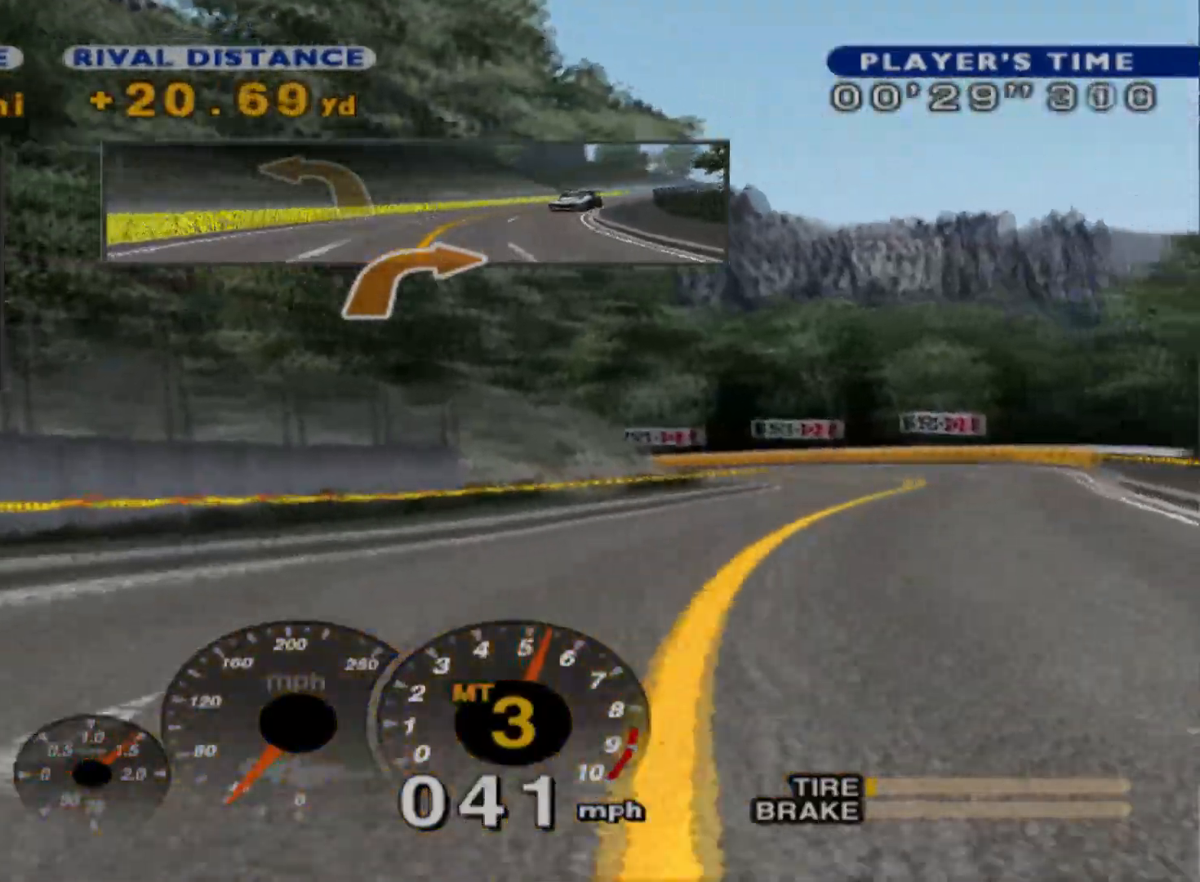
{"buttons": ["R2"], "left_stick": "center", "events": [[67, "R2", "down"], [267, "R2", "up"], [383, "R2", "down"], [500, "left_stick", "center"]]}
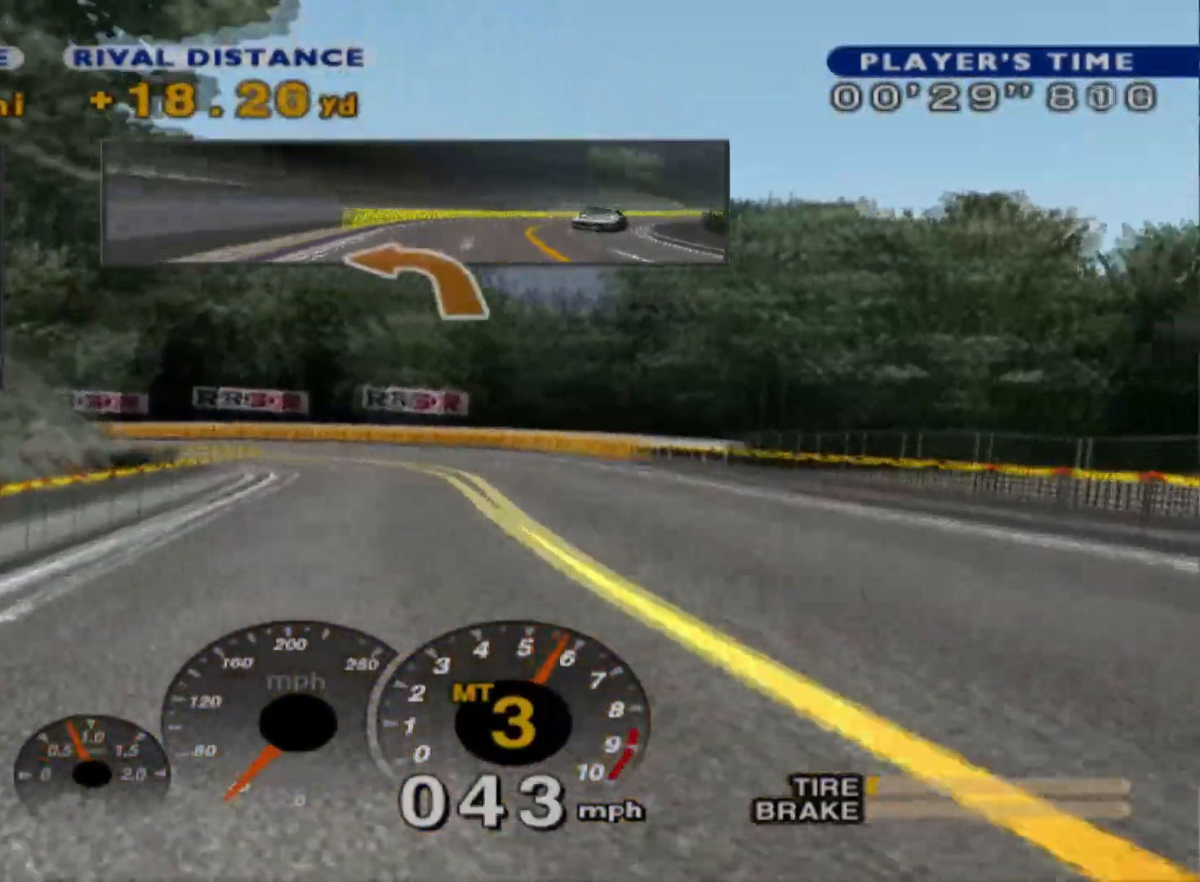
{"buttons": [], "left_stick": "left", "events": [[50, "R2", "up"], [100, "R2", "down"], [300, "R2", "up"], [300, "left_stick", "left"]]}
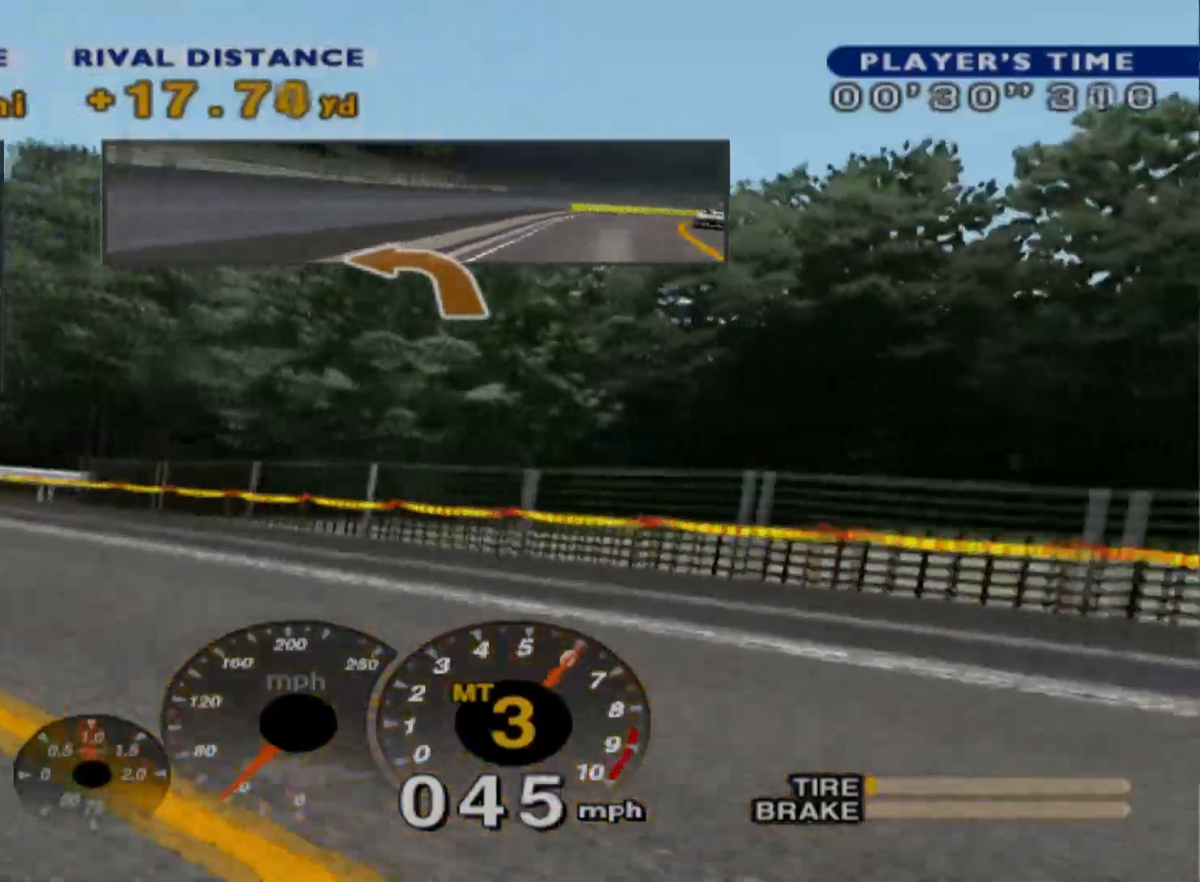
{"buttons": ["R2"], "left_stick": "left", "events": [[150, "L2", "down"], [333, "L2", "up"], [483, "R2", "down"]]}
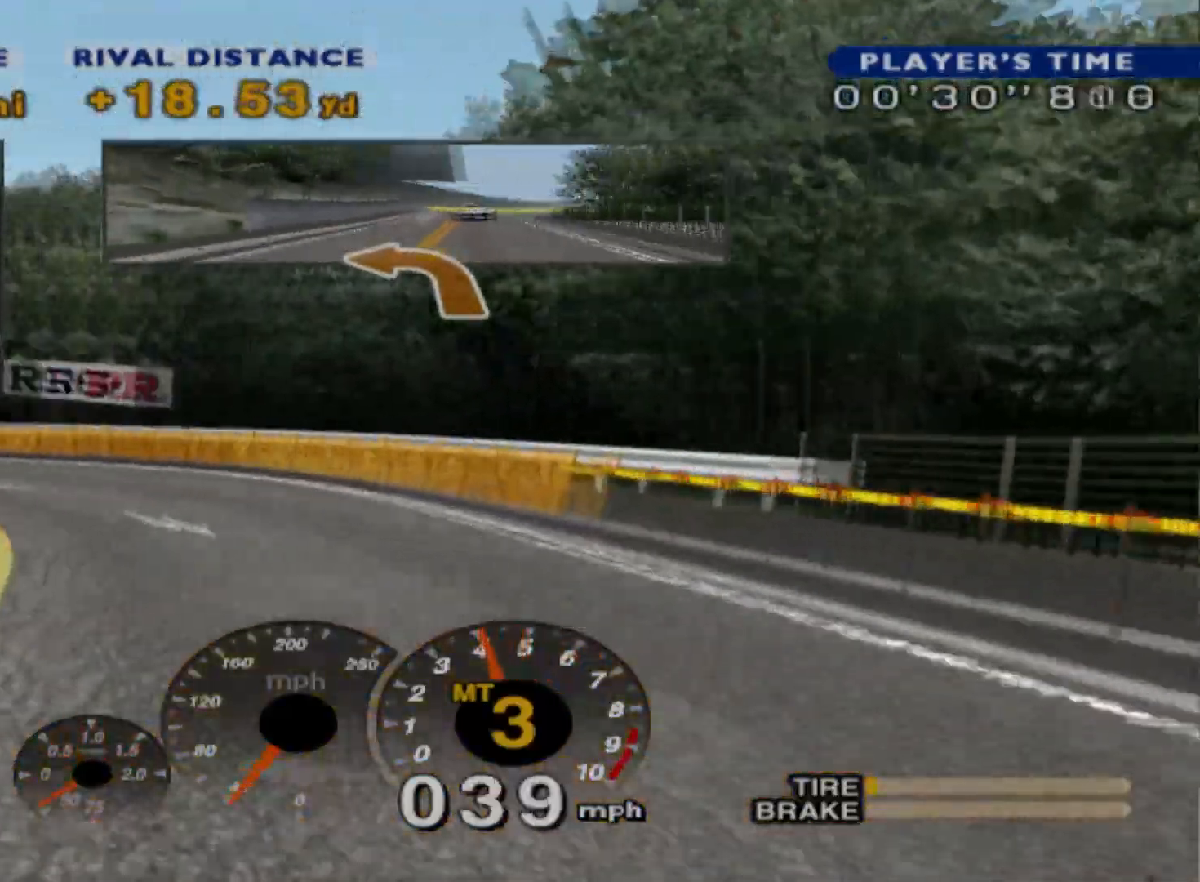
{"buttons": ["R2"], "left_stick": "left", "events": [[317, "R2", "up"], [467, "R2", "down"]]}
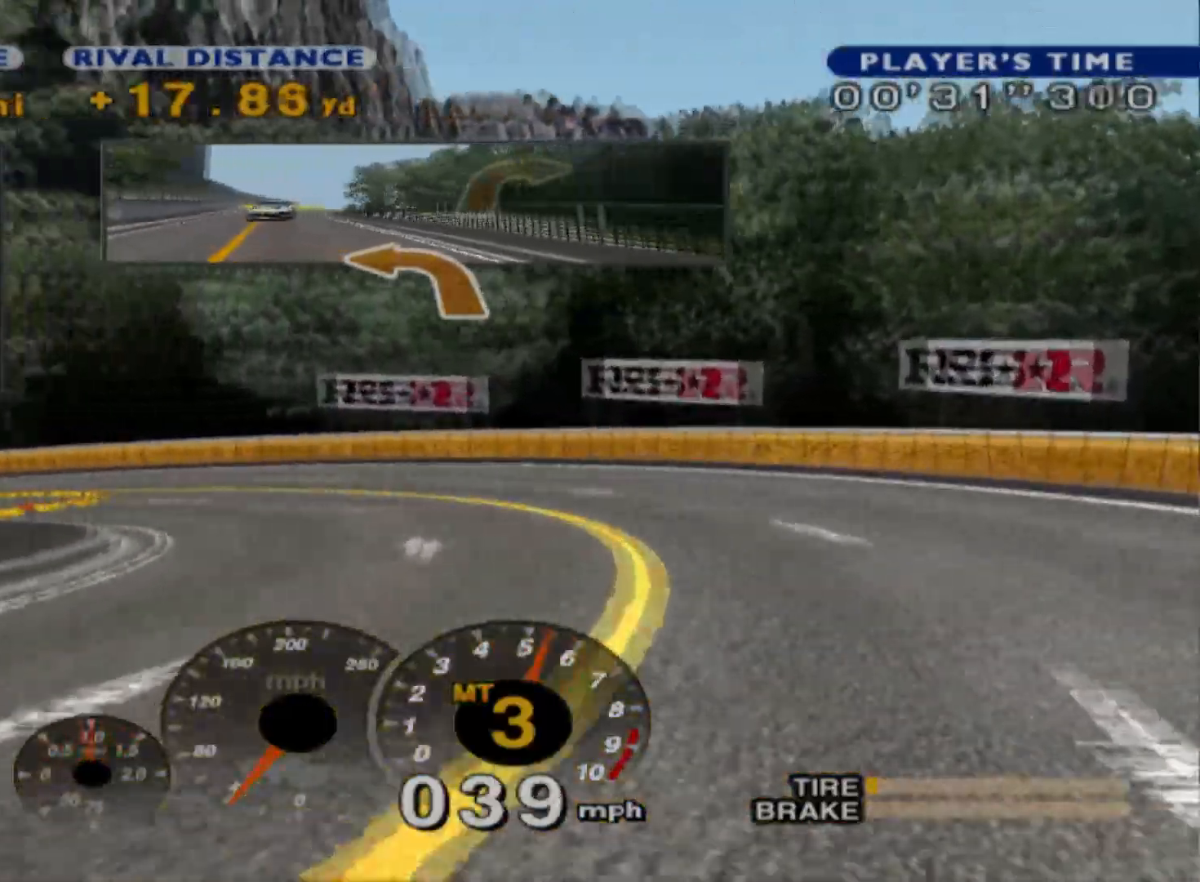
{"buttons": ["R2"], "left_stick": "left", "events": []}
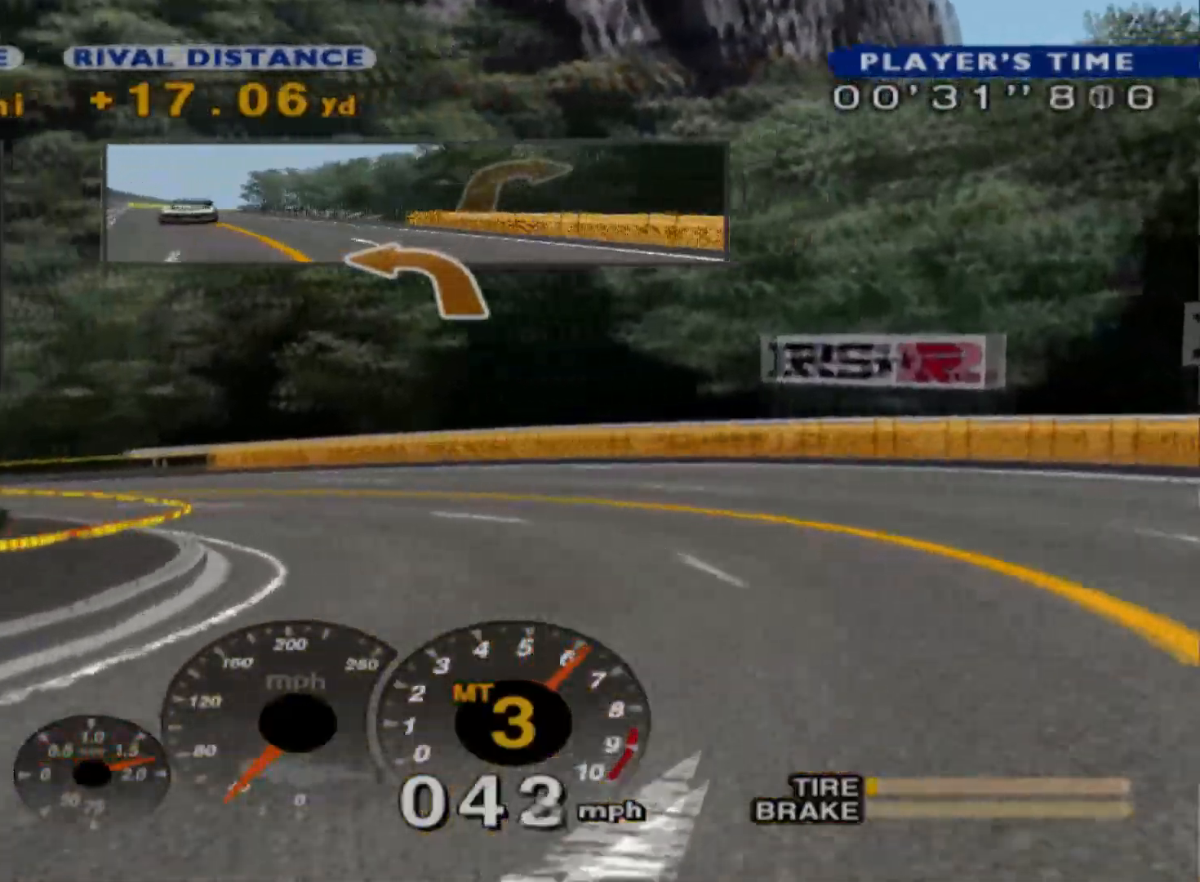
{"buttons": [], "left_stick": "left", "events": [[100, "R2", "up"]]}
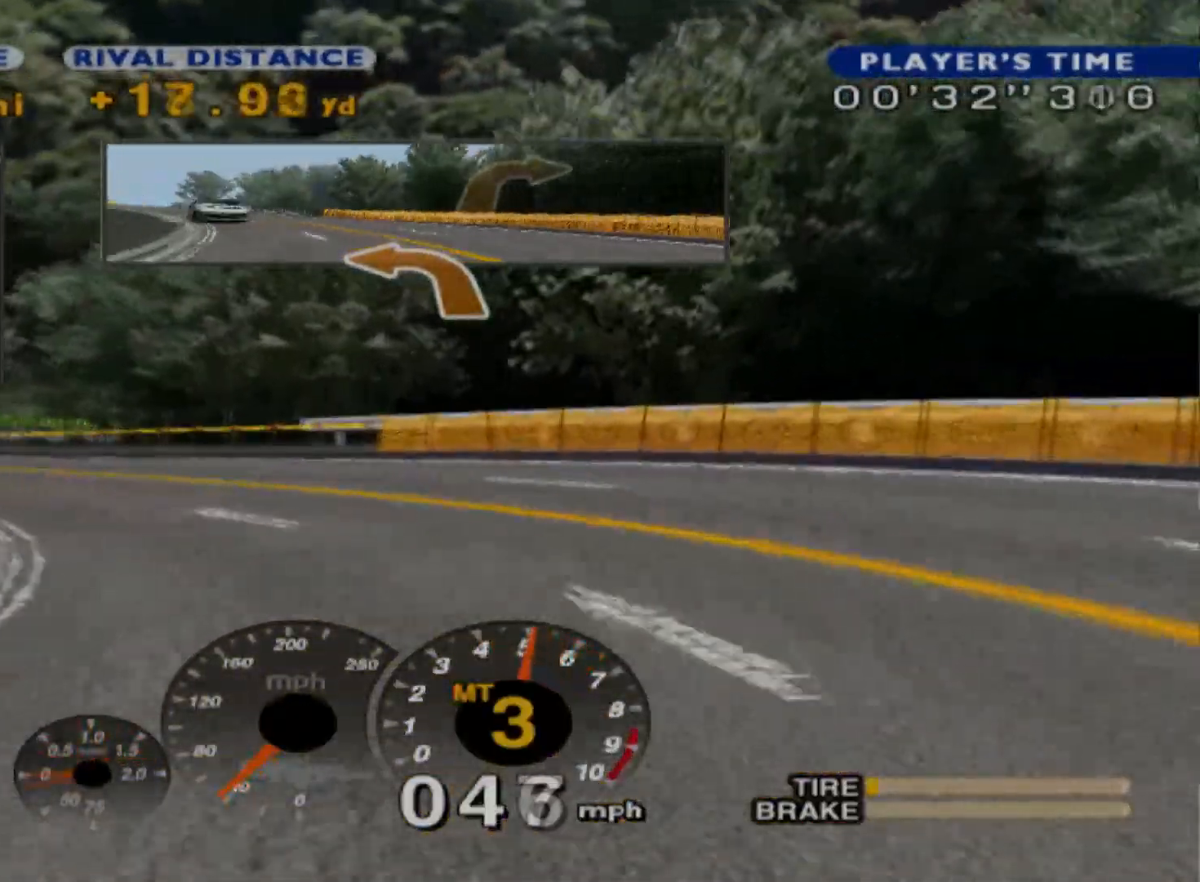
{"buttons": [], "left_stick": "left", "events": []}
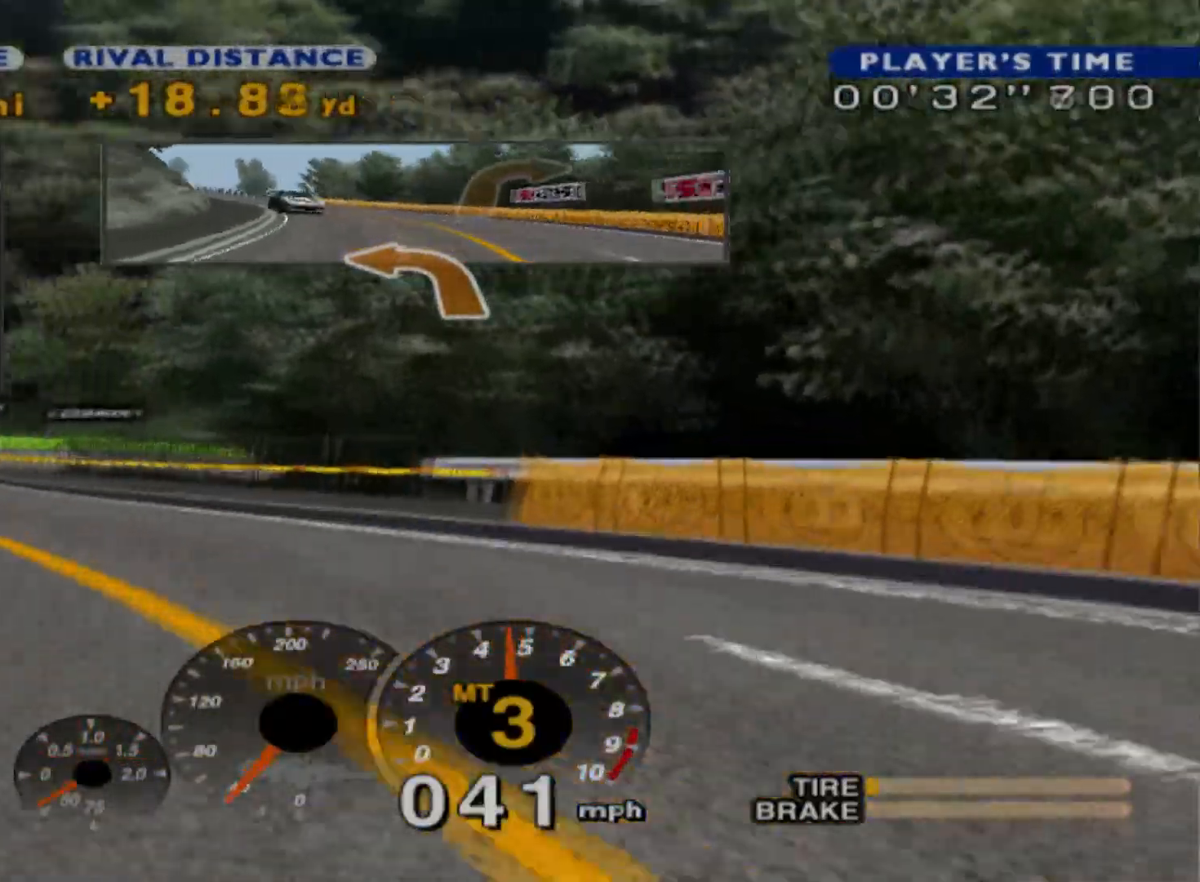
{"buttons": ["R2"], "left_stick": "center", "events": [[133, "R2", "down"], [300, "R2", "up"], [417, "R2", "down"], [500, "left_stick", "center"]]}
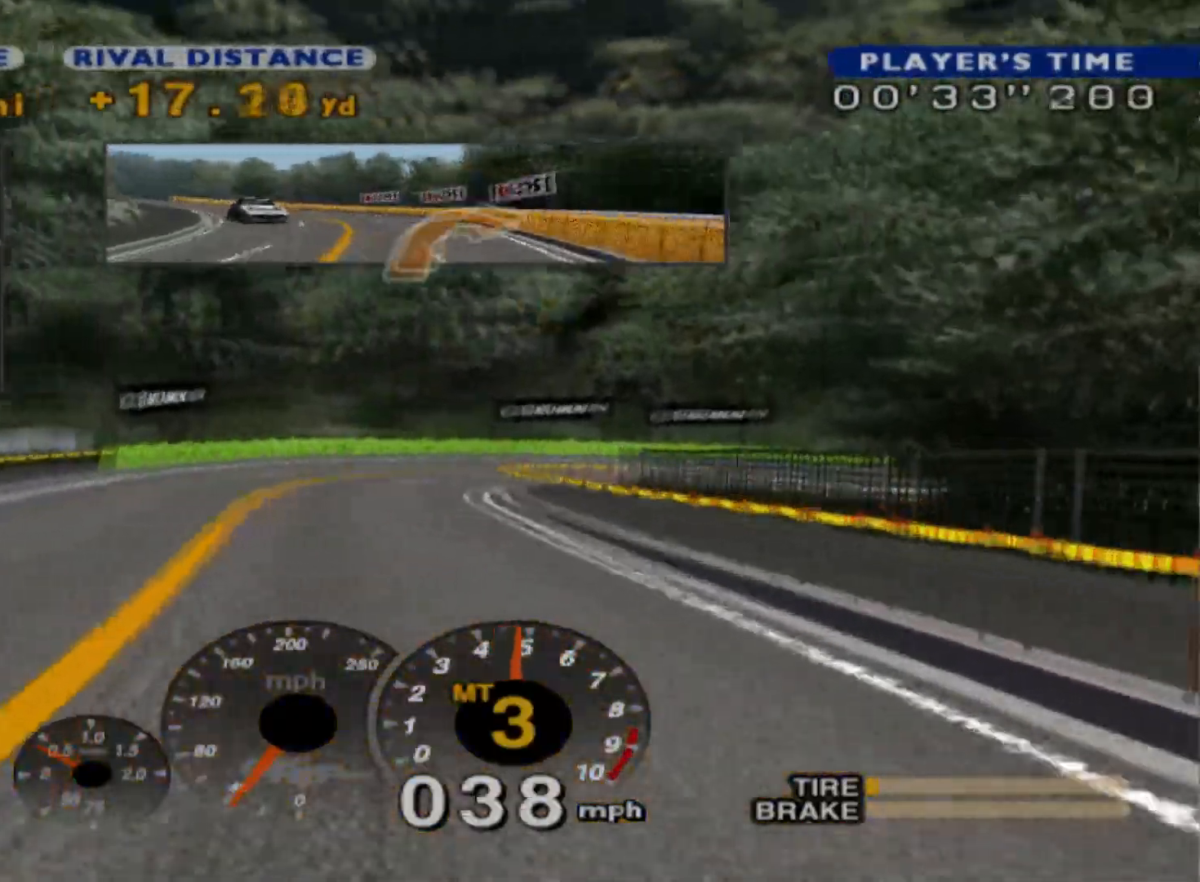
{"buttons": [], "left_stick": "right", "events": [[383, "R2", "up"], [383, "left_stick", "right"]]}
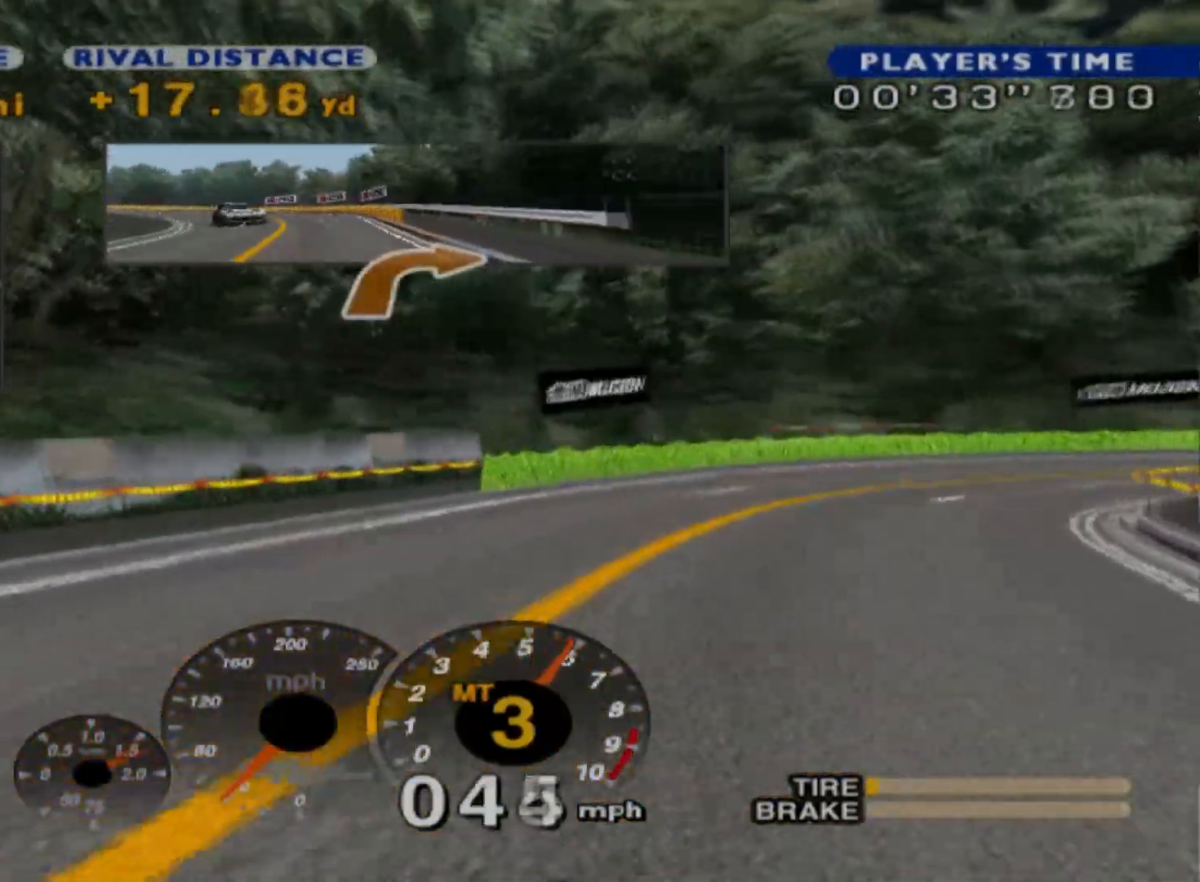
{"buttons": ["R2"], "left_stick": "right", "events": [[467, "R2", "down"]]}
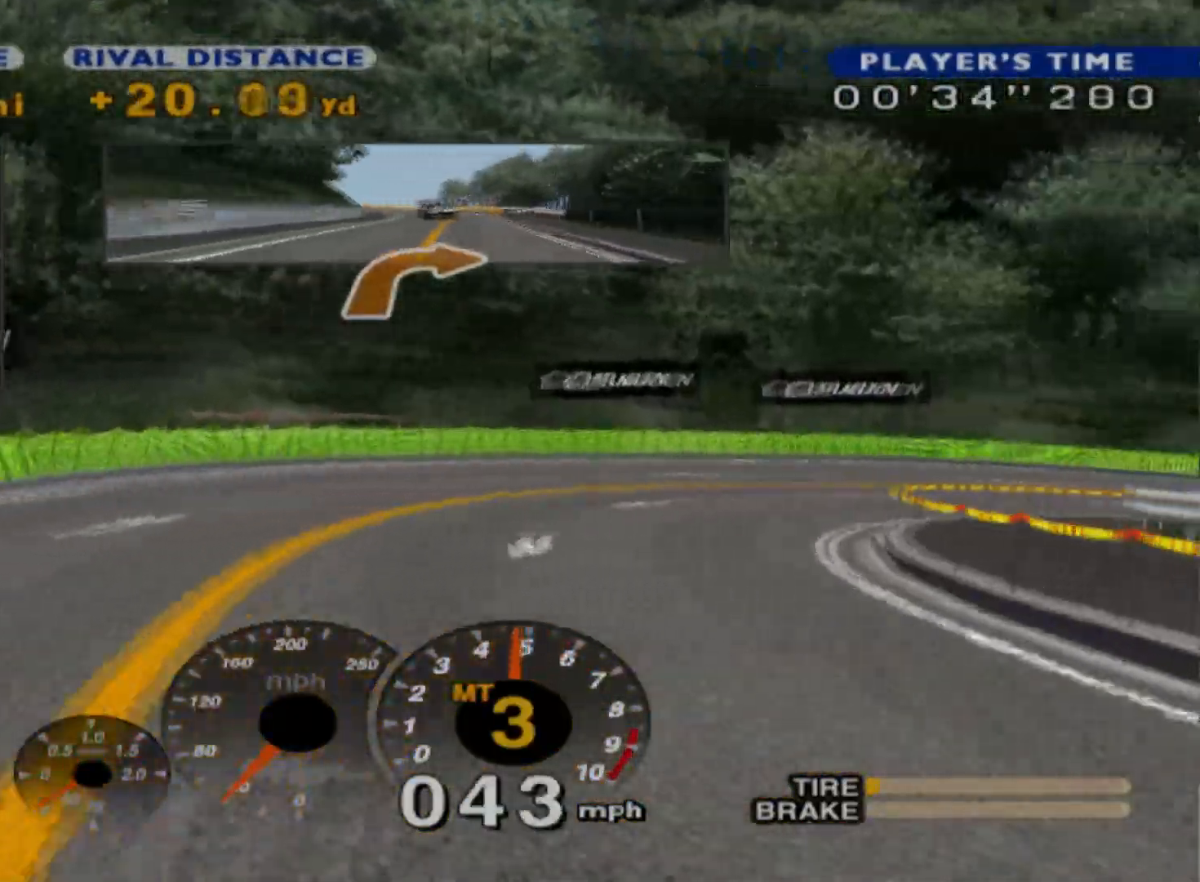
{"buttons": [], "left_stick": "right", "events": [[283, "R2", "up"]]}
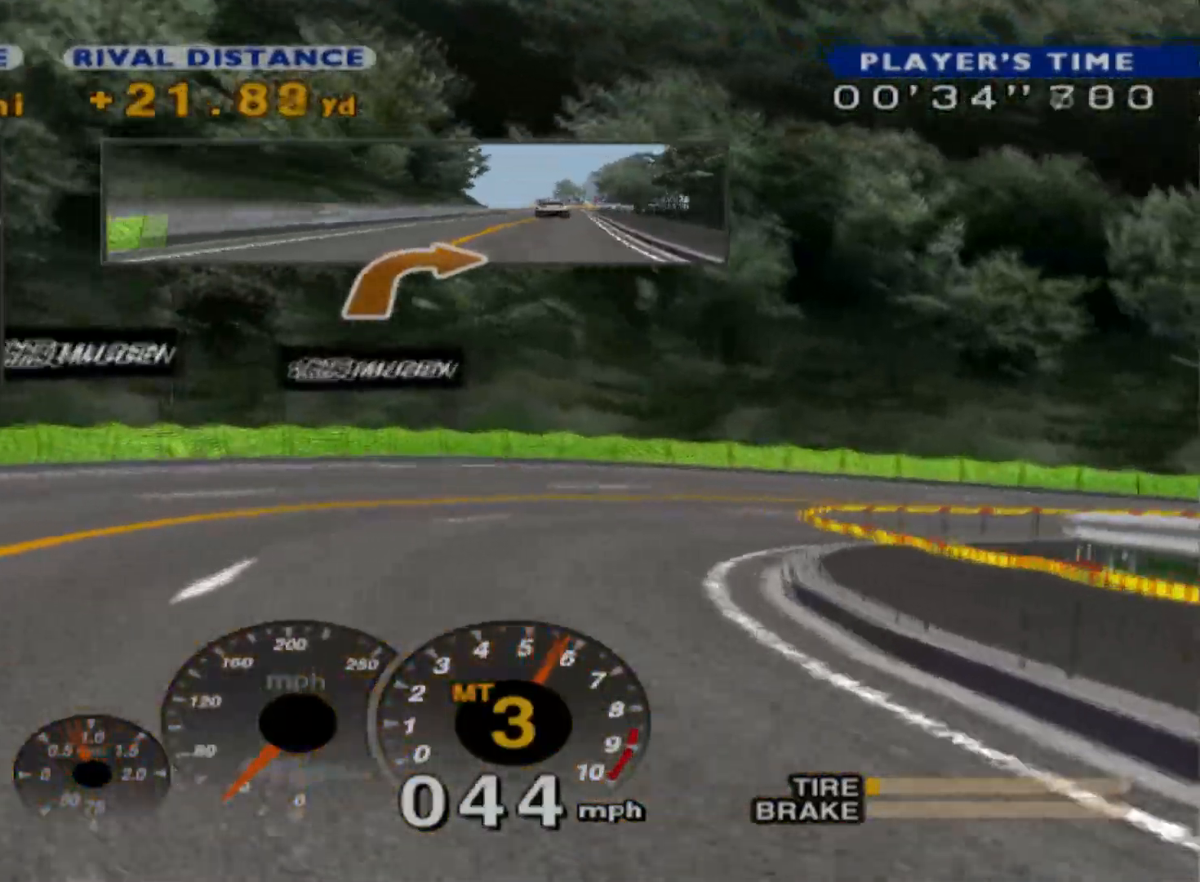
{"buttons": [], "left_stick": "right", "events": []}
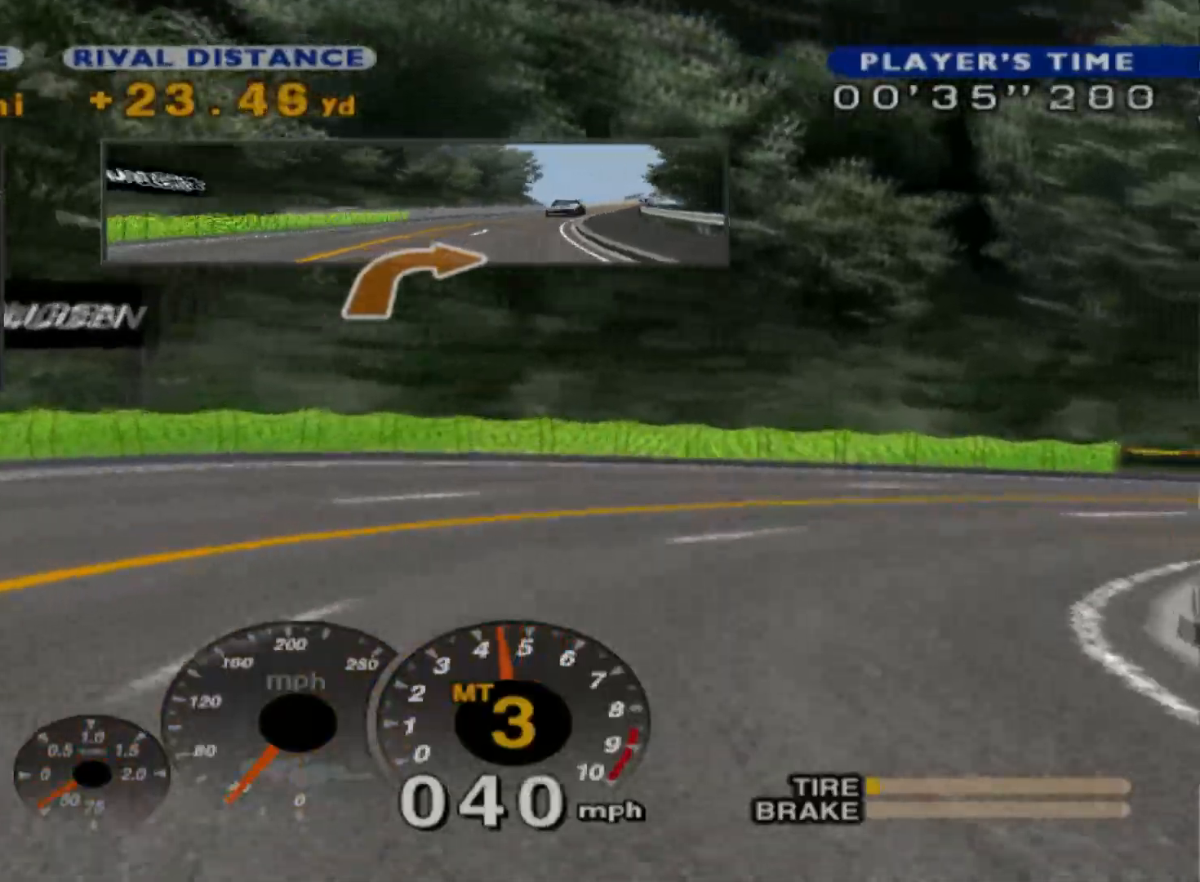
{"buttons": [], "left_stick": "right", "events": []}
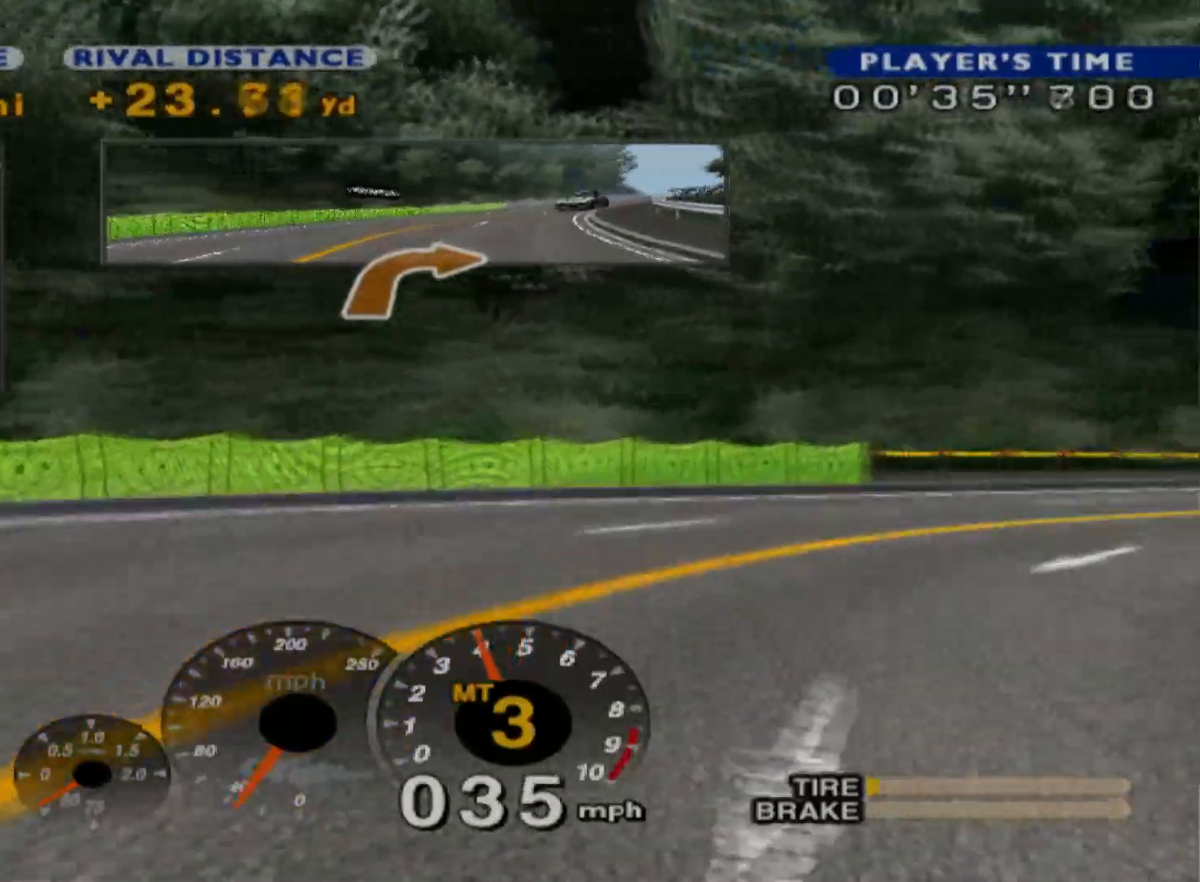
{"buttons": [], "left_stick": "right", "events": []}
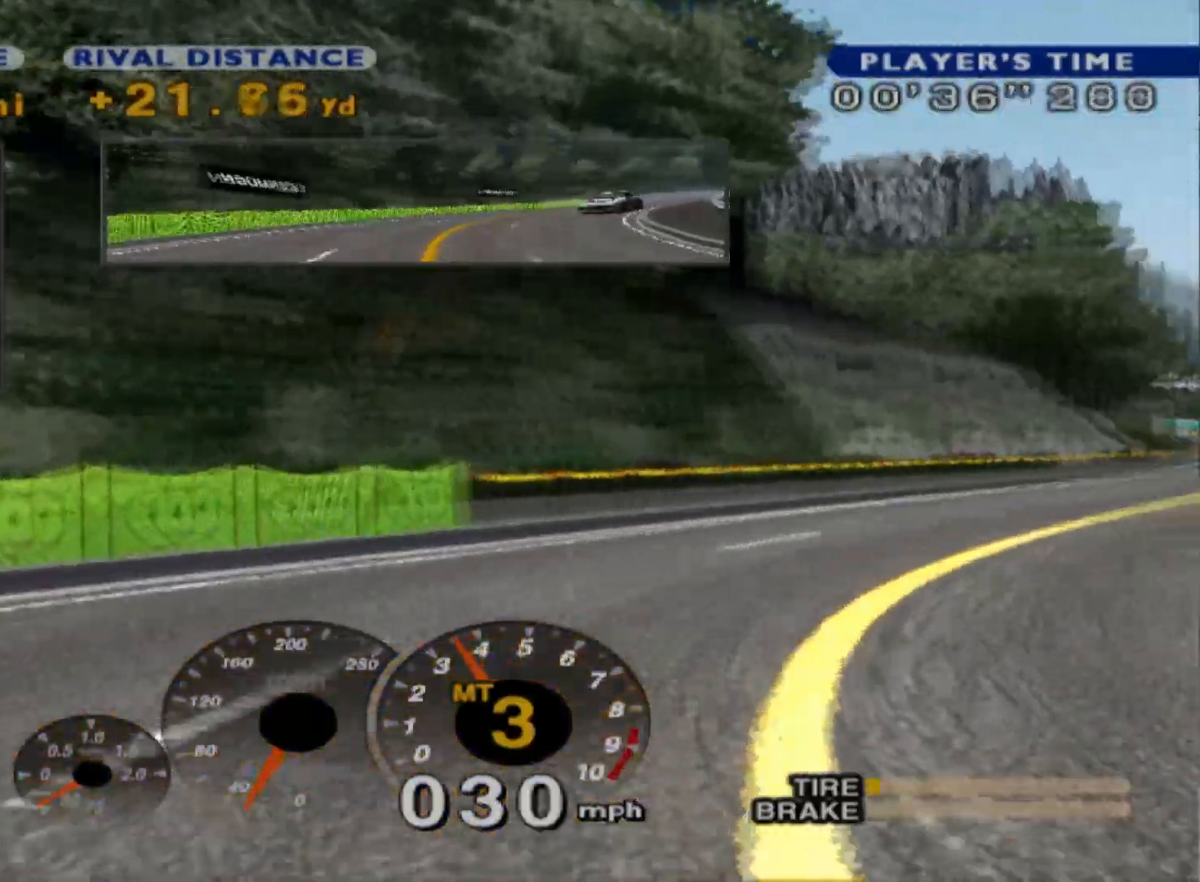
{"buttons": ["R2"], "left_stick": "center", "events": [[50, "R2", "down"], [467, "left_stick", "center"]]}
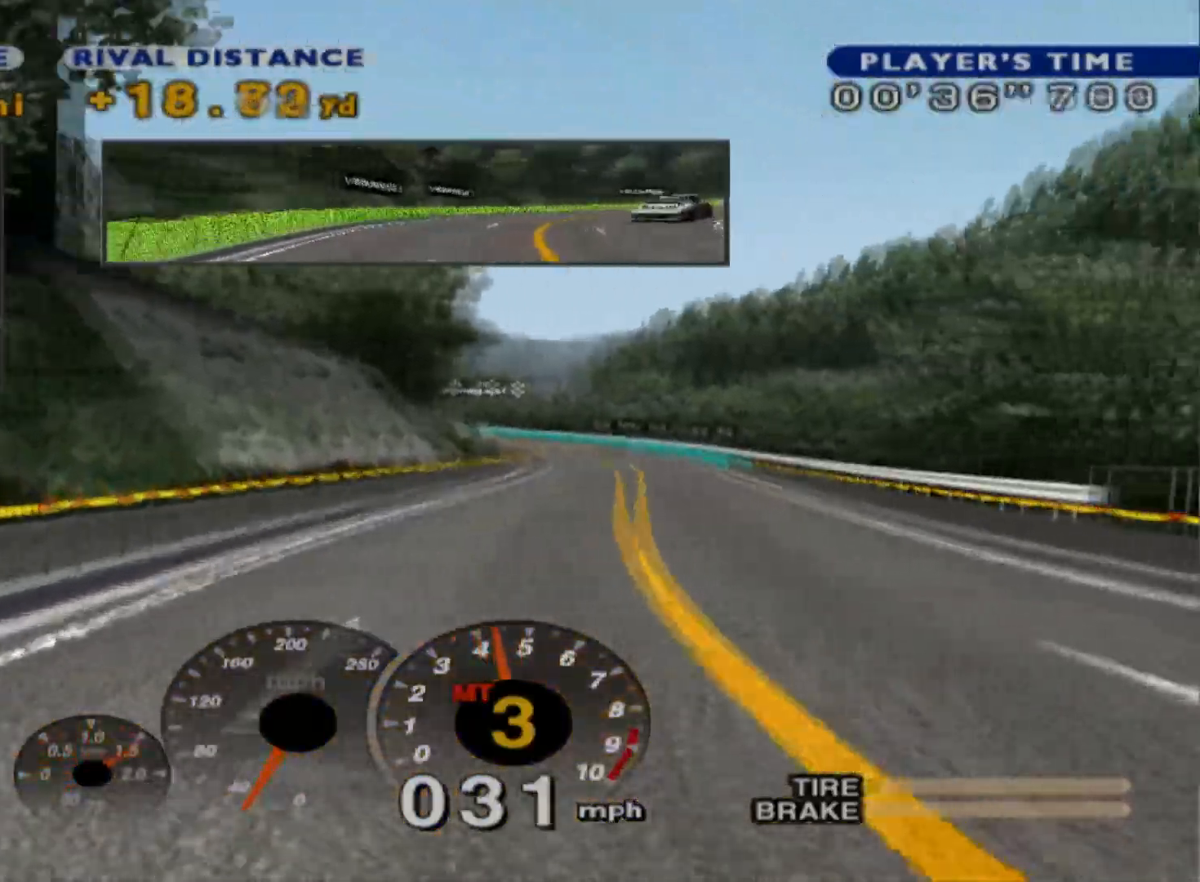
{"buttons": ["R2"], "left_stick": "left", "events": [[317, "left_stick", "left"]]}
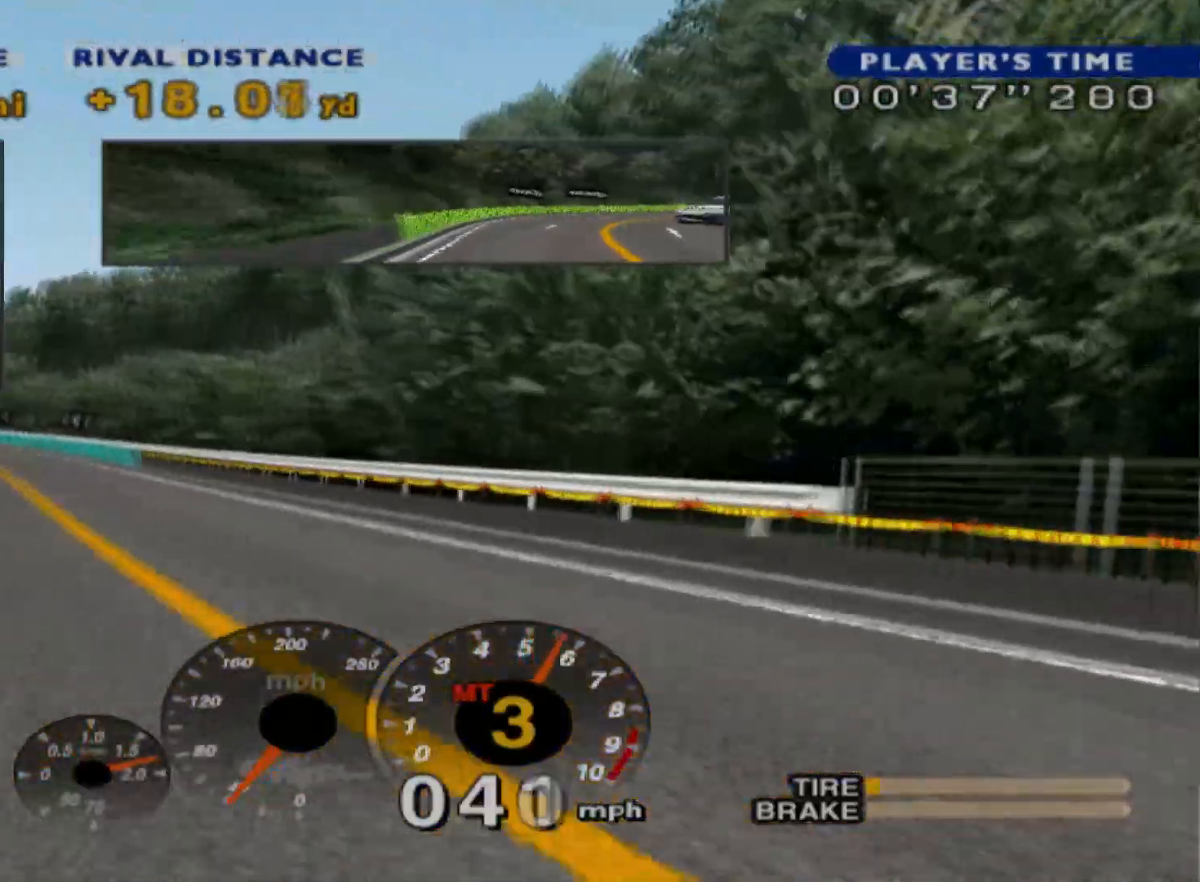
{"buttons": ["R2"], "left_stick": "right", "events": [[200, "left_stick", "center"], [500, "left_stick", "right"]]}
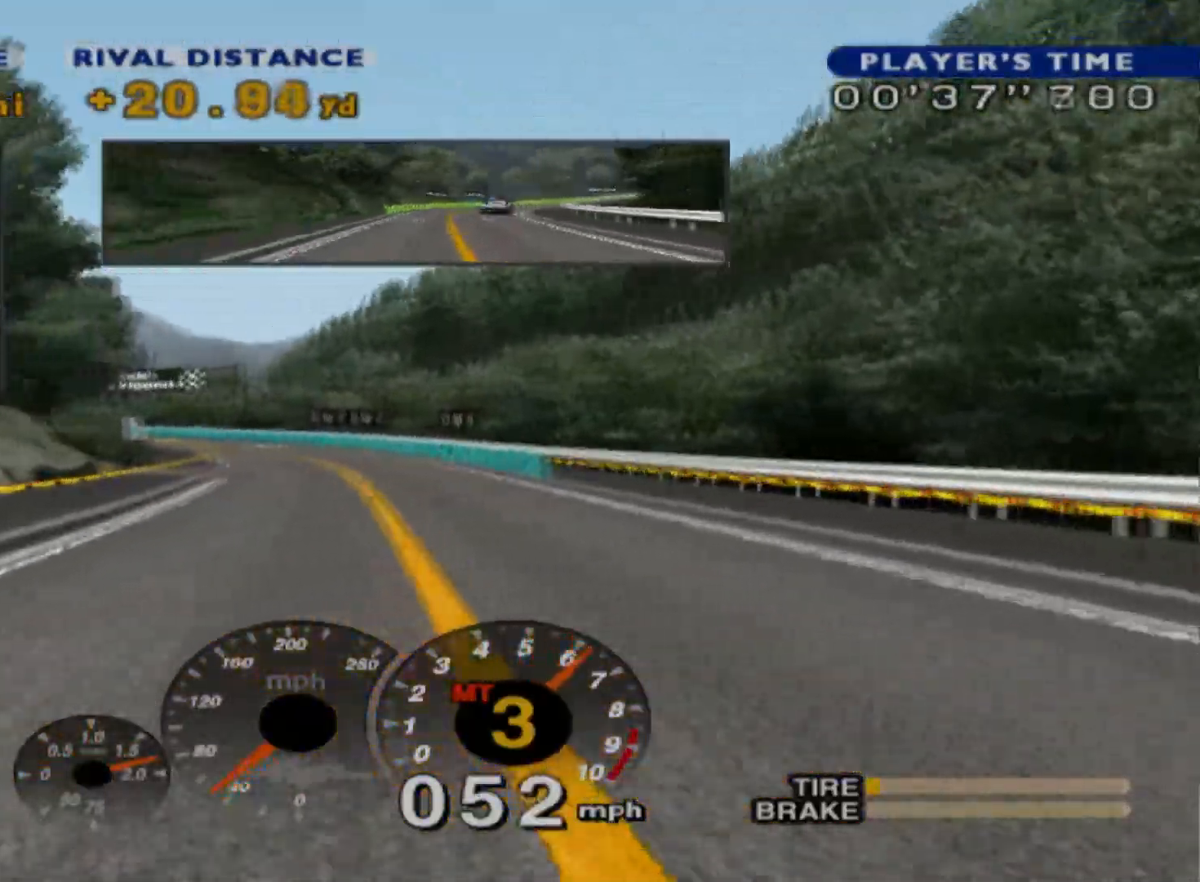
{"buttons": ["R2"], "left_stick": "left", "events": [[150, "left_stick", "center"], [333, "left_stick", "left"]]}
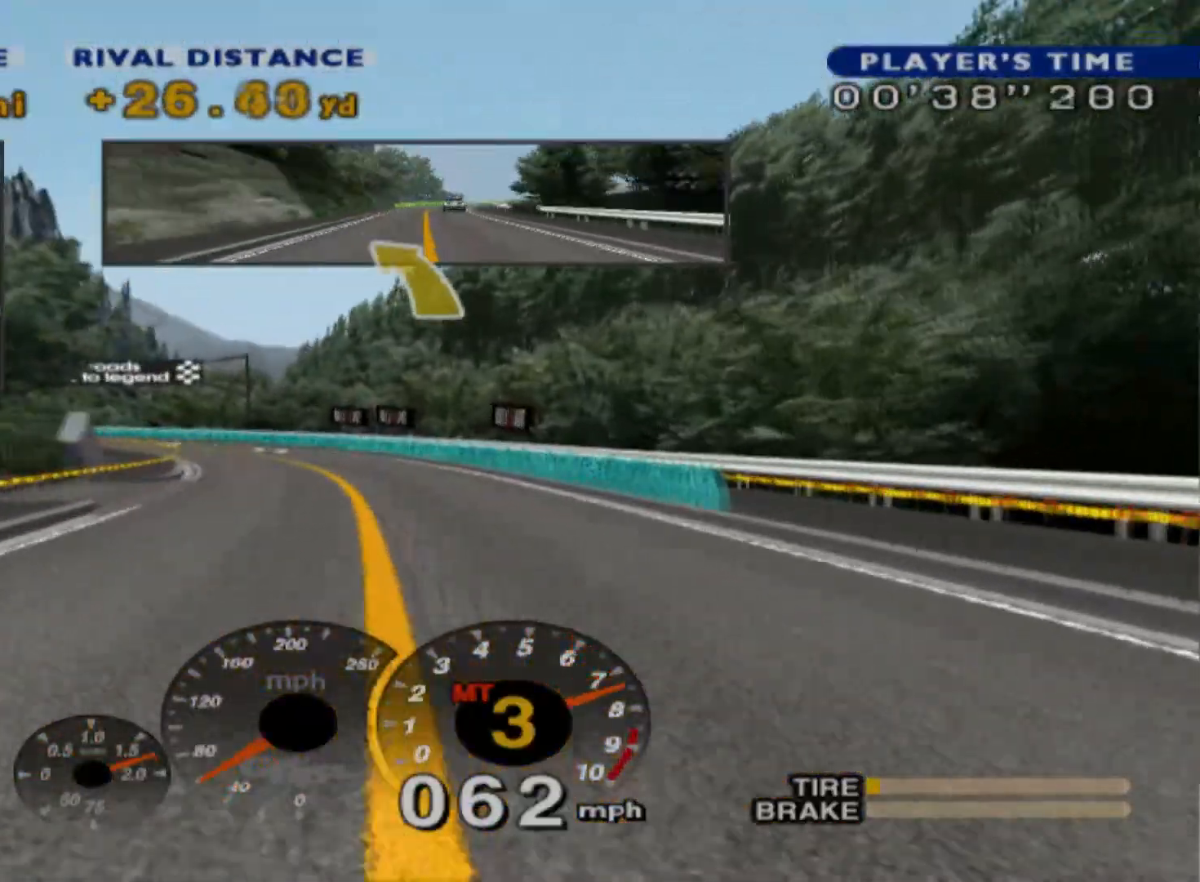
{"buttons": ["R2"], "left_stick": "left", "events": [[133, "A", "down"], [200, "left_stick", "center"], [300, "A", "up"], [383, "left_stick", "left"]]}
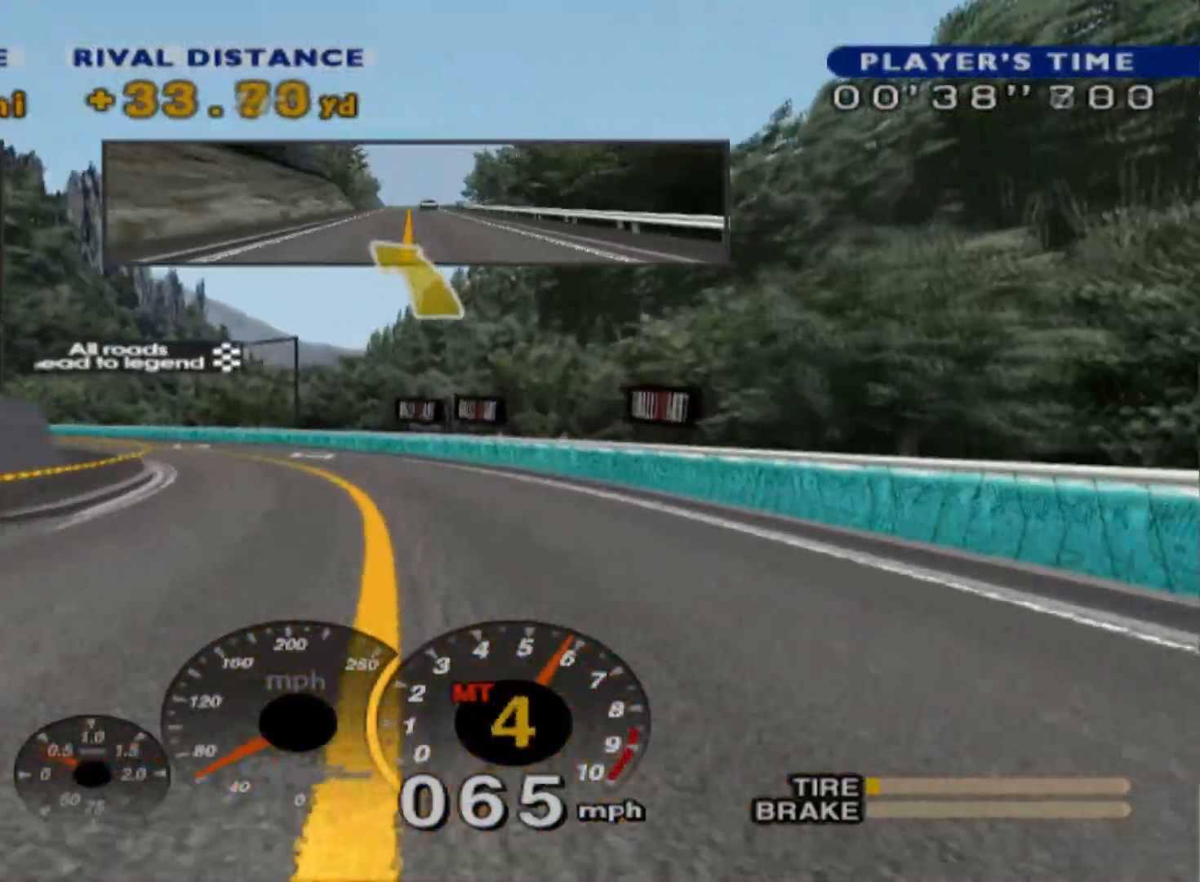
{"buttons": ["R2"], "left_stick": "left", "events": []}
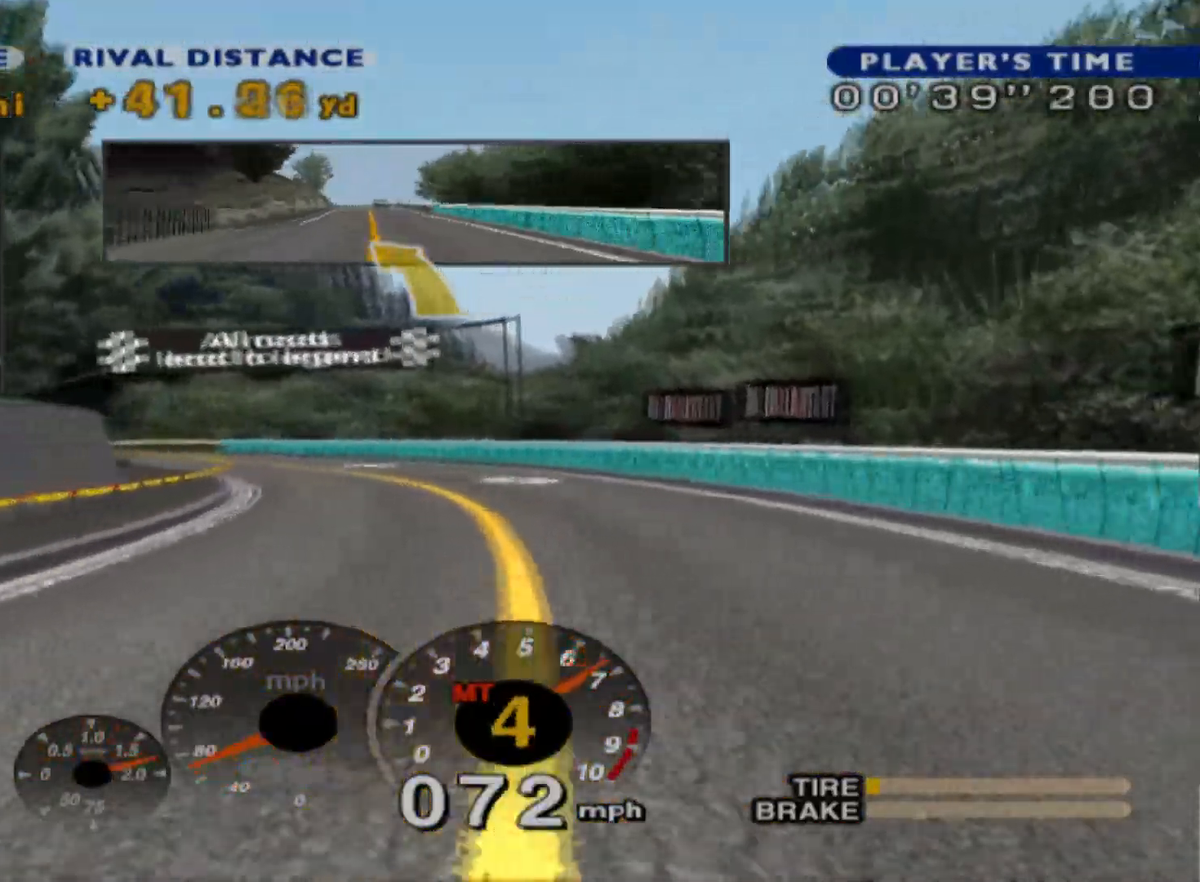
{"buttons": ["R2"], "left_stick": "left", "events": []}
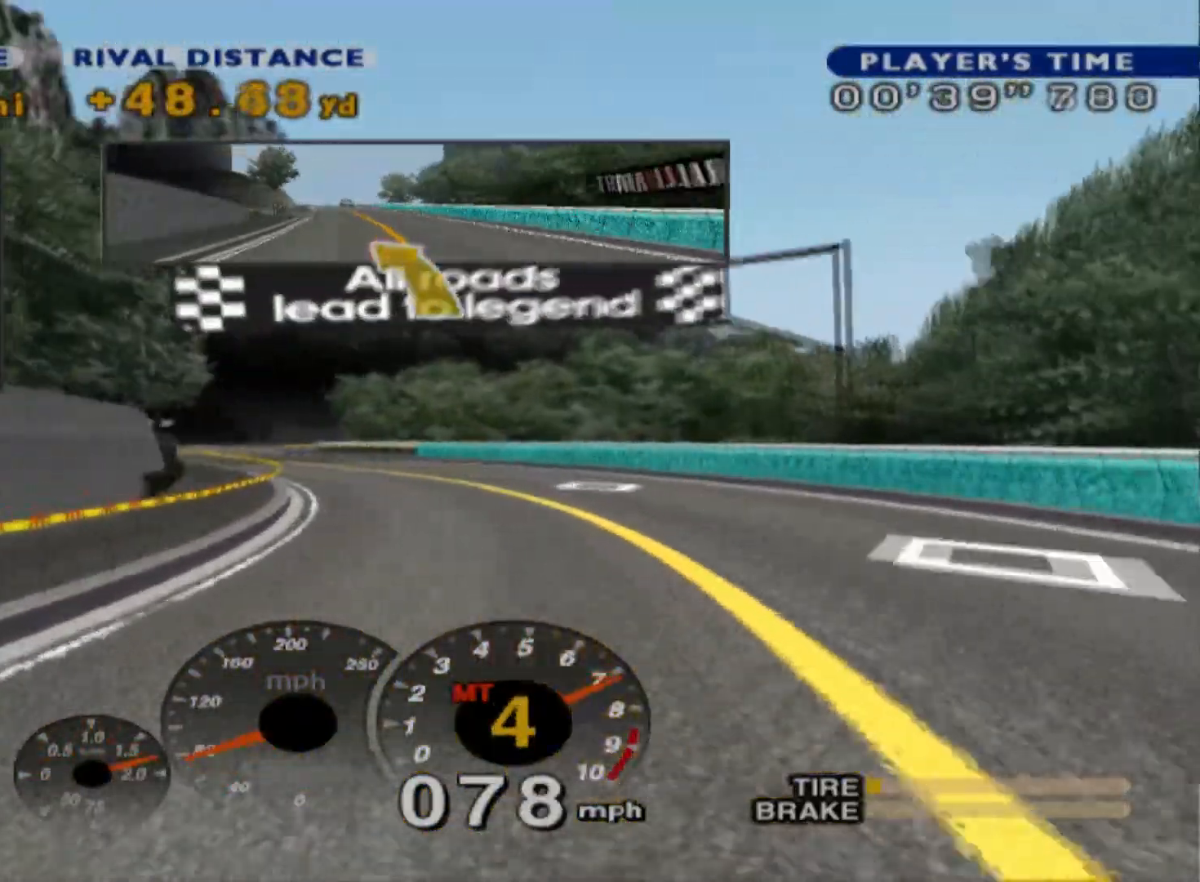
{"buttons": ["R2"], "left_stick": "left", "events": []}
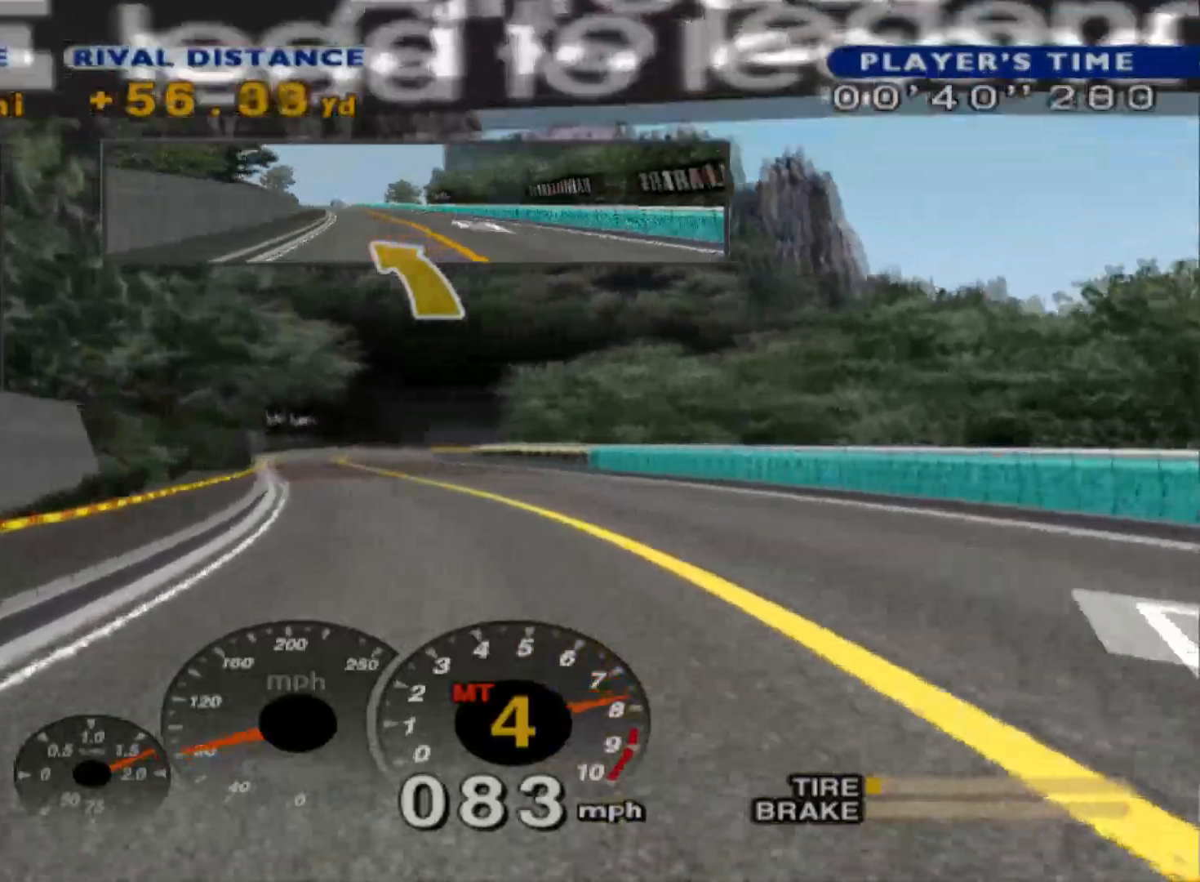
{"buttons": [], "left_stick": "center", "events": [[367, "R2", "up"], [400, "left_stick", "center"]]}
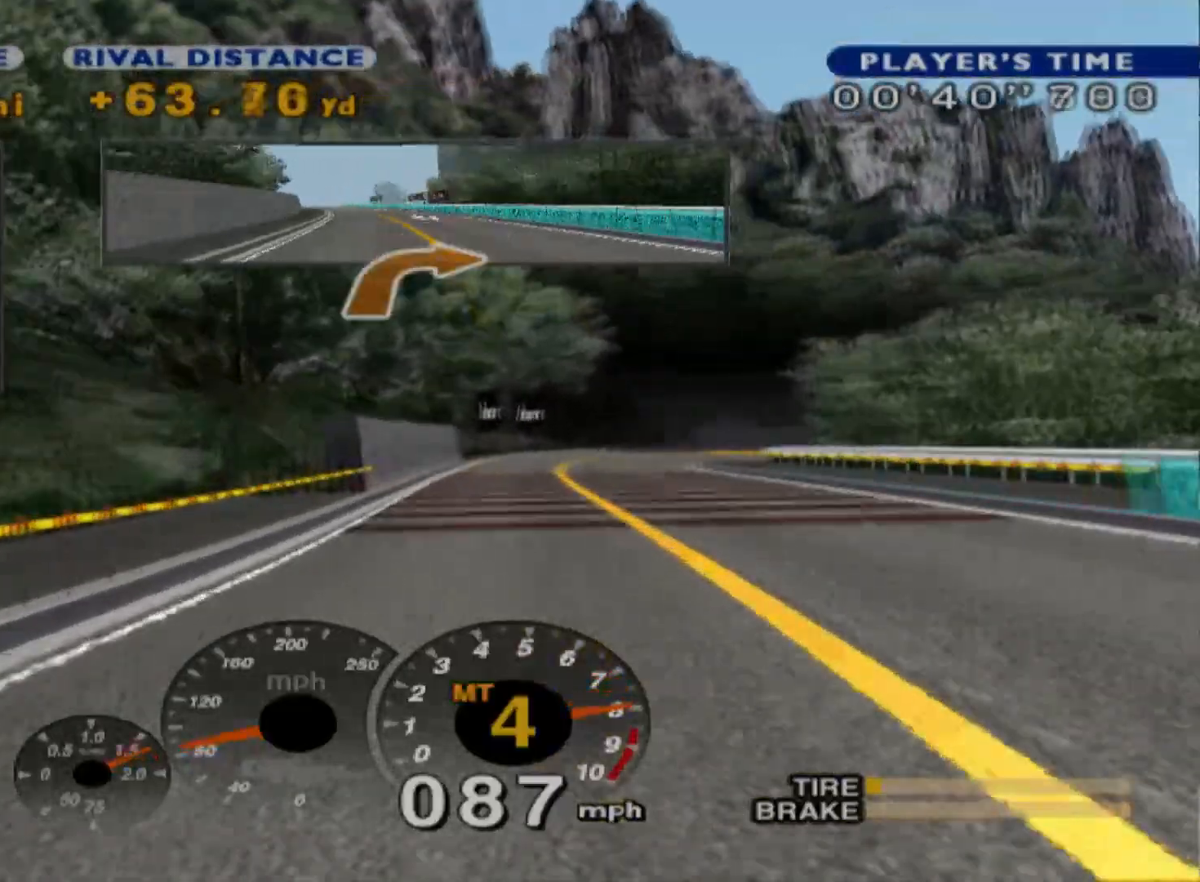
{"buttons": ["L2"], "left_stick": "right", "events": [[67, "L2", "down"], [483, "left_stick", "right"]]}
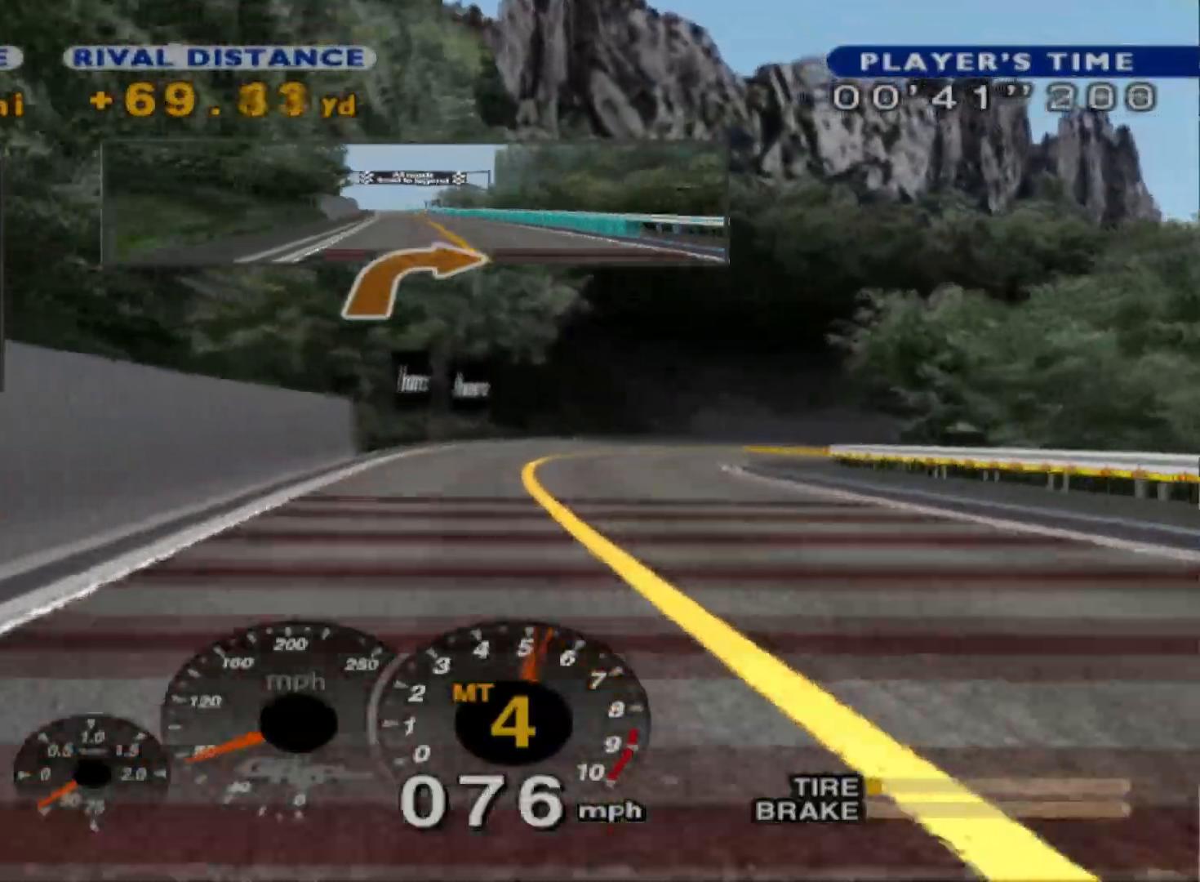
{"buttons": [], "left_stick": "right", "events": [[167, "X", "down"], [217, "L2", "up"], [300, "X", "up"]]}